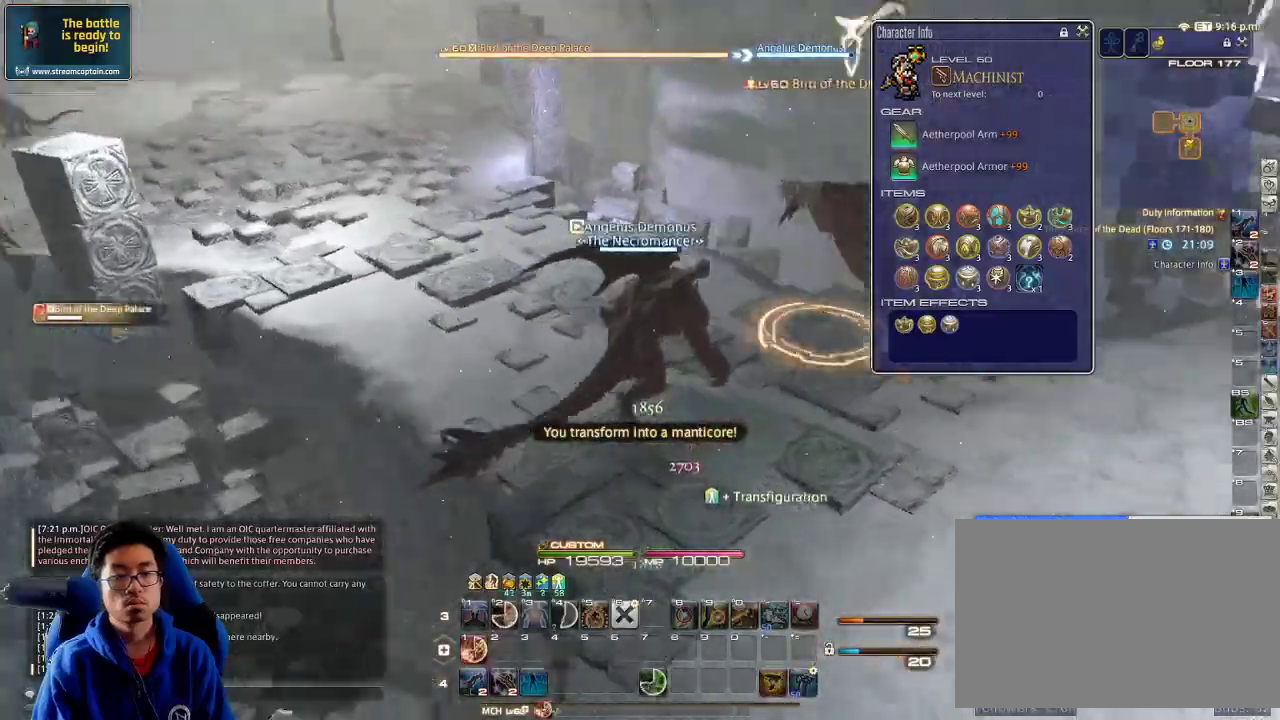
Gameplay with keyboard; each line is a JSON object with the keys held at the frame after it. "events" lists presses ("down") and releases ("up") of ".", "/", "0", "1", "2", "3", "4", "5", "6", "7", "8", "9", "a", "alt_l", "alt_r", "b", "backslash", "backspace", "c", "caps_lock", "comma", "ctrl_l", "ctrl_r", "d", "down", "e", "equals", "escape", "f", "f1", "f10", "f11", "f12", "f2", "f3", "f4", "f5", "f6", "f7", "f8", "f9", "g", "h", "i", "j", "k", "l", "lbracket", "left", "m", "minus", "n", "o", "p", "q", "quote", "r", "rbracket", "return", "right", "s", "semicolon", "shift_l", "shift_r", "space", "super", "t", "tab", "tilde", "u", "up", "v", "w", "x", "y" and "z" between this image and that frame as [ms after this image, input, new state], when the widget could be followed in between. No other keys are recorded. Mouse input is not recorded.
{"keys": ["rbracket", "w"], "events": [[100, "minus", "down"], [200, "minus", "up"], [234, "d", "up"], [267, "1", "down"], [367, "1", "up"], [400, "1", "down"], [467, "1", "up"]]}
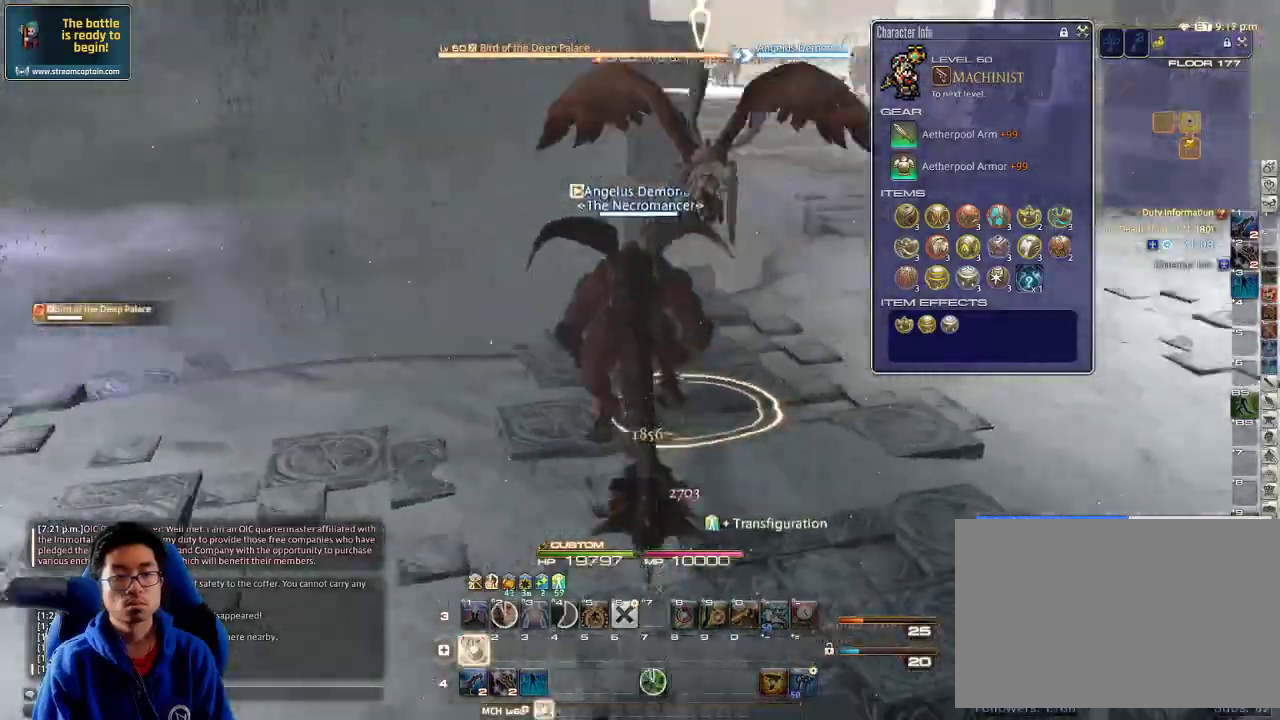
{"keys": ["1", "d", "rbracket", "w"], "events": [[34, "1", "down"], [67, "1", "up"], [100, "1", "down"], [100, "d", "down"], [167, "1", "up"], [234, "1", "down"], [267, "1", "up"], [300, "1", "down"], [400, "1", "up"], [467, "1", "down"]]}
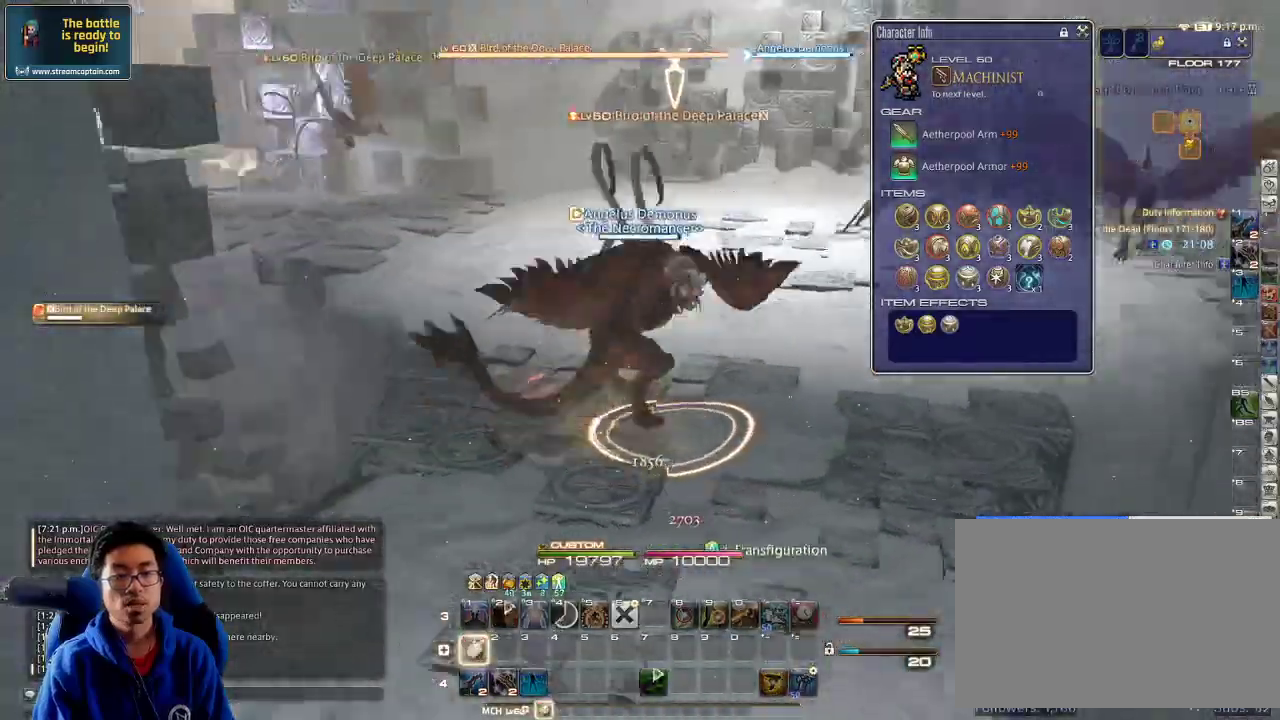
{"keys": ["alt_r", "q", "w"], "events": [[34, "1", "up"], [67, "1", "down"], [200, "1", "up"], [267, "rbracket", "up"], [300, "alt_r", "down"], [300, "d", "up"], [434, "q", "down"]]}
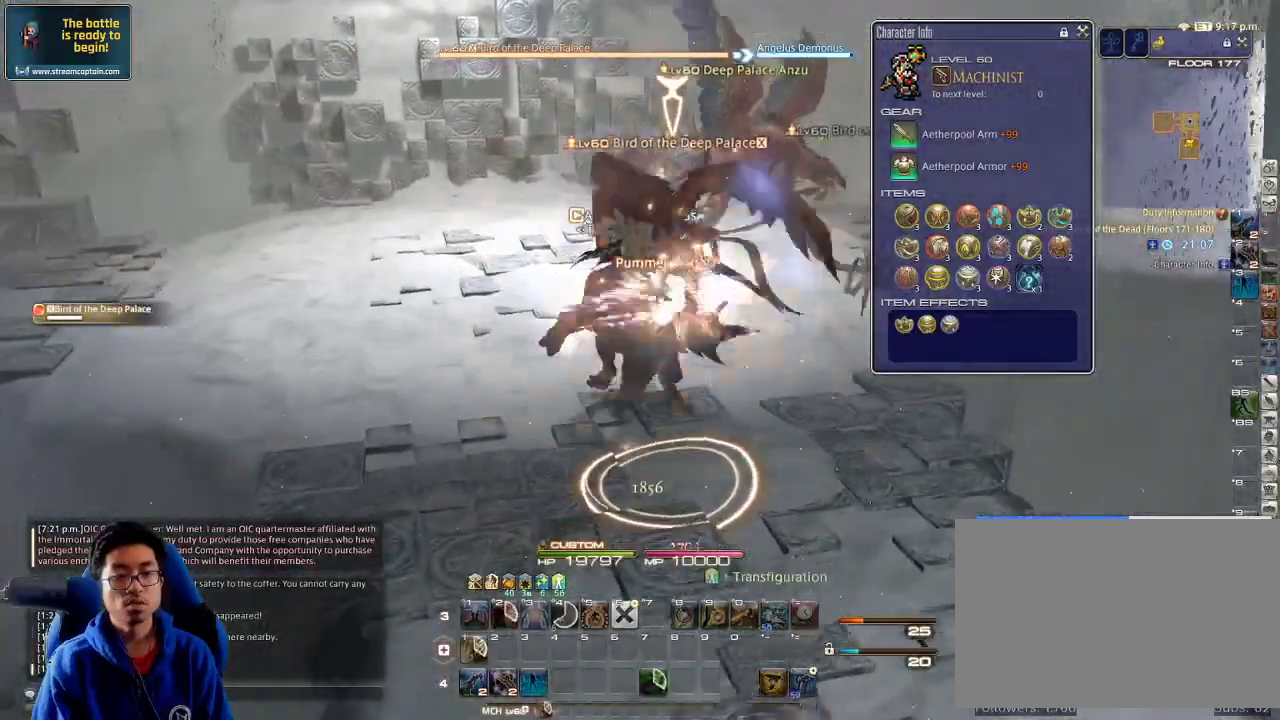
{"keys": ["alt_r", "d", "w"], "events": [[67, "q", "up"], [134, "alt_r", "up"], [167, "lbracket", "down"], [234, "d", "down"], [300, "lbracket", "up"], [334, "w", "up"], [467, "alt_r", "down"], [500, "w", "down"]]}
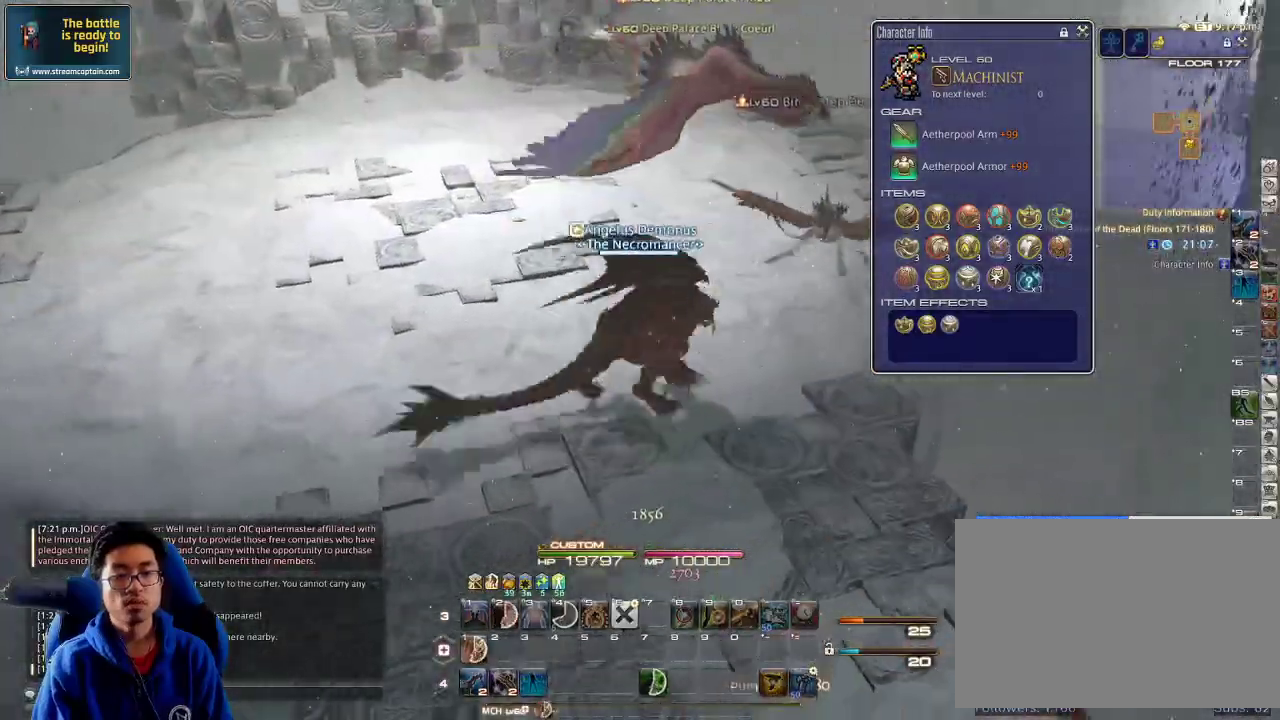
{"keys": ["w"], "events": [[34, "q", "down"], [167, "alt_r", "up"], [167, "q", "up"], [334, "p", "down"], [434, "d", "up"], [467, "p", "up"]]}
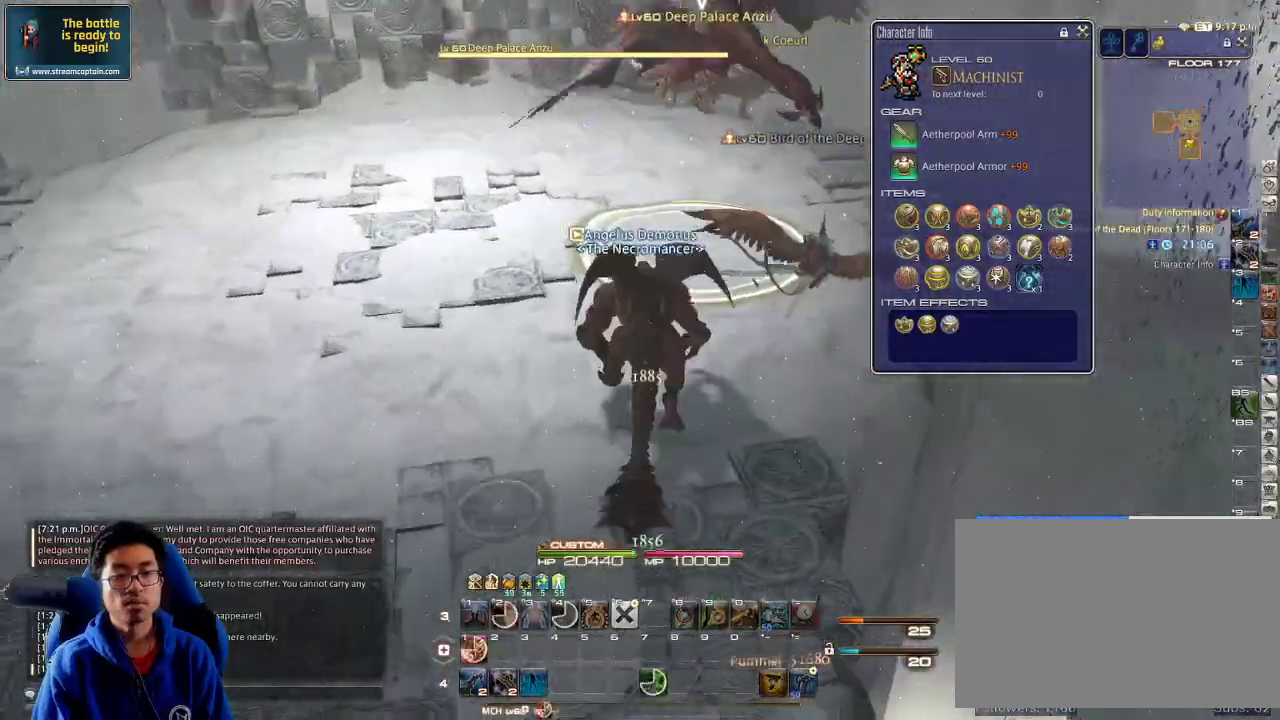
{"keys": ["w"], "events": [[167, "1", "down"], [200, "rbracket", "down"], [267, "1", "up"], [300, "1", "down"], [300, "rbracket", "up"], [367, "1", "up"], [400, "1", "down"], [467, "1", "up"]]}
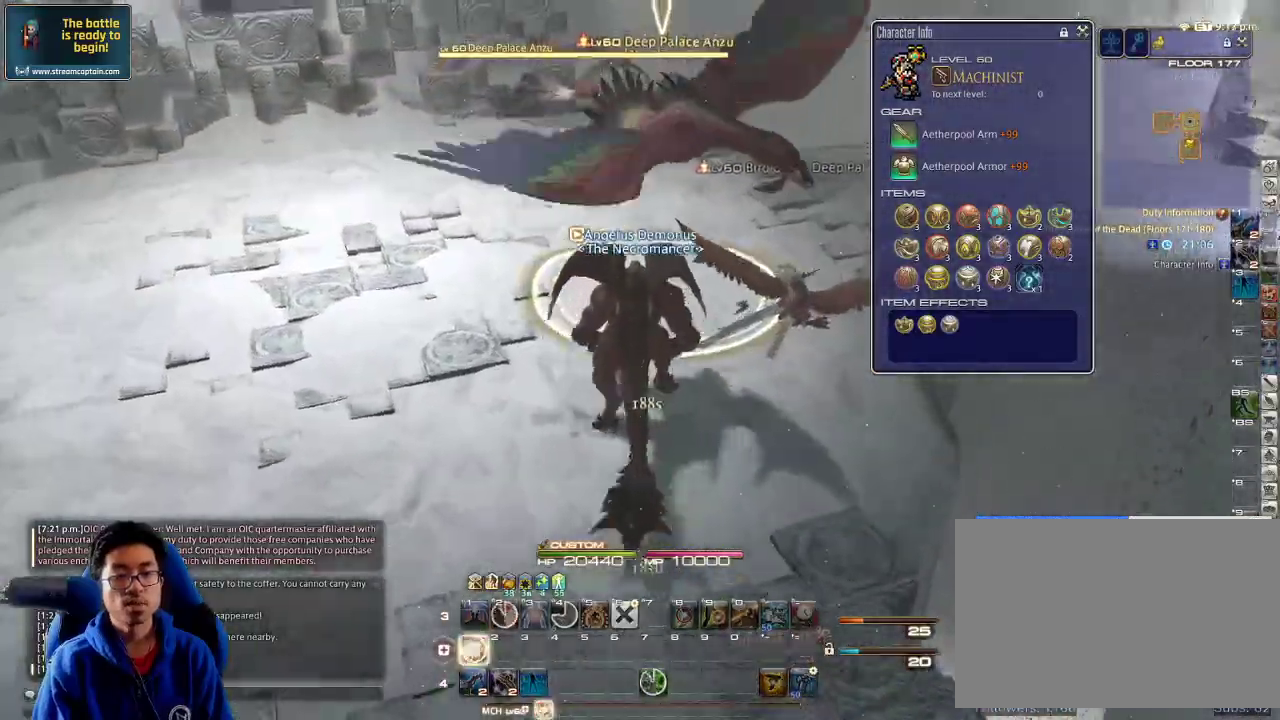
{"keys": ["p", "w"], "events": [[34, "1", "down"], [34, "p", "down"], [100, "1", "up"], [100, "w", "up"], [134, "1", "down"], [167, "p", "up"], [234, "1", "up"], [267, "1", "down"], [267, "p", "down"], [334, "1", "up"], [367, "1", "down"], [367, "p", "up"], [367, "w", "down"], [400, "p", "down"], [500, "1", "up"]]}
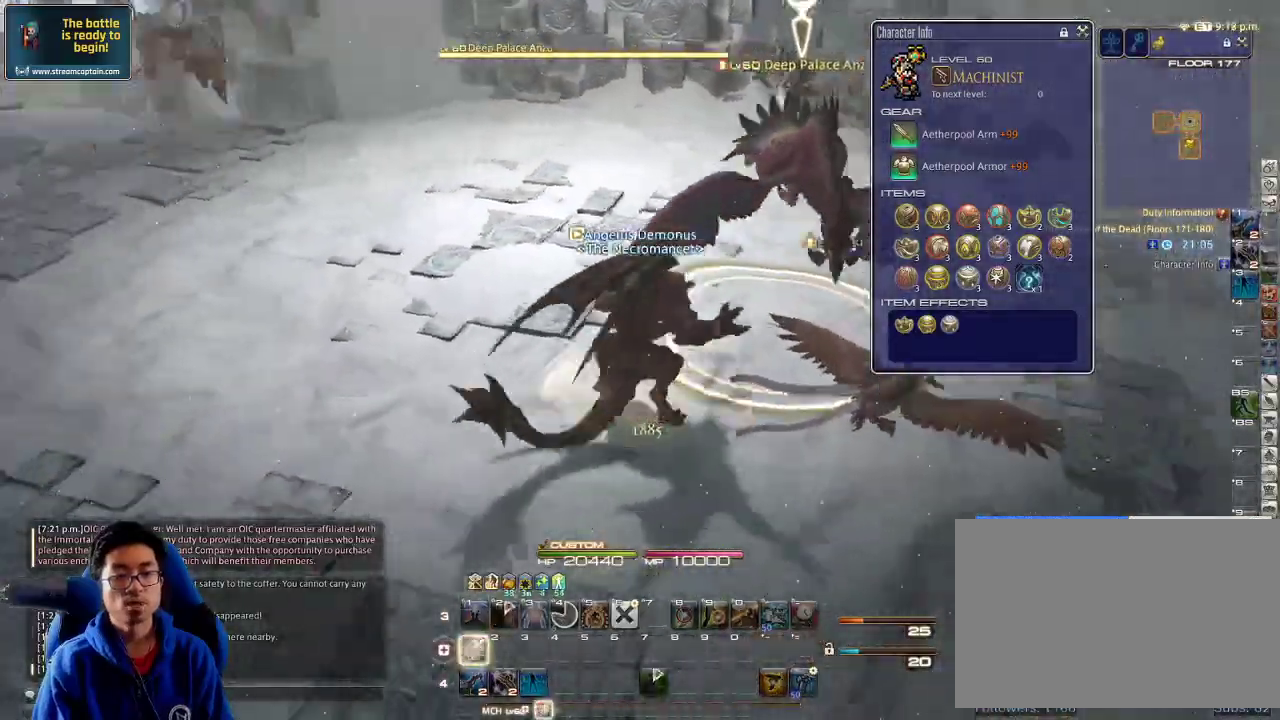
{"keys": ["minus", "p", "w"], "events": [[34, "1", "down"], [67, "p", "up"], [134, "1", "up"], [167, "1", "down"], [267, "1", "up"], [334, "p", "down"], [434, "minus", "down"]]}
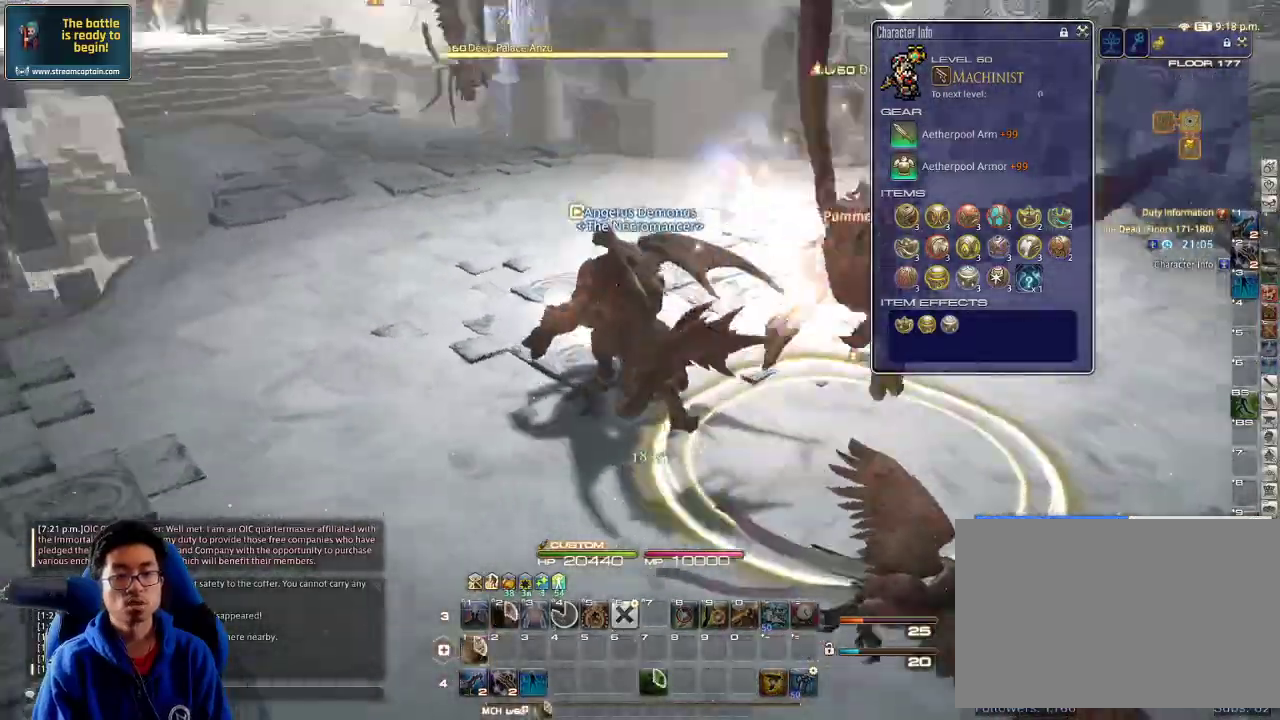
{"keys": ["return", "w"], "events": [[67, "p", "up"], [100, "minus", "up"], [167, "q", "down"], [300, "q", "up"], [434, "return", "down"]]}
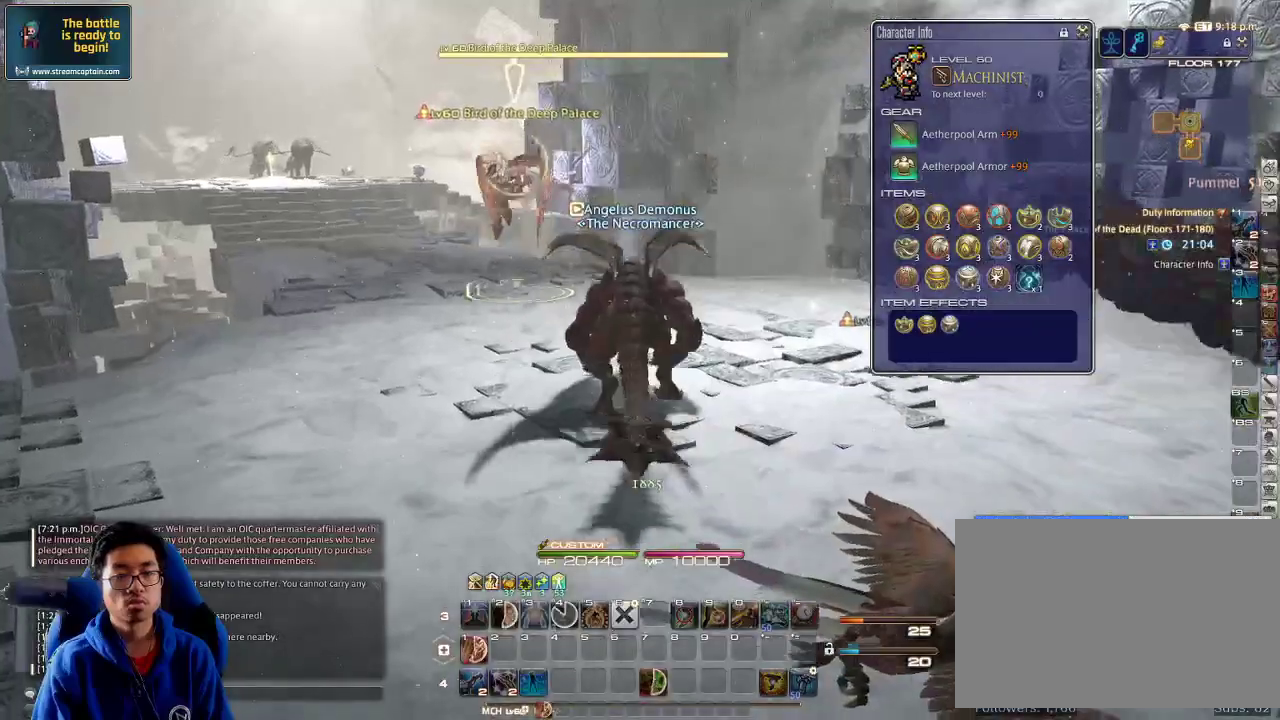
{"keys": ["w"], "events": [[67, "return", "up"], [134, "p", "down"], [234, "lbracket", "down"], [300, "lbracket", "up"], [367, "p", "up"]]}
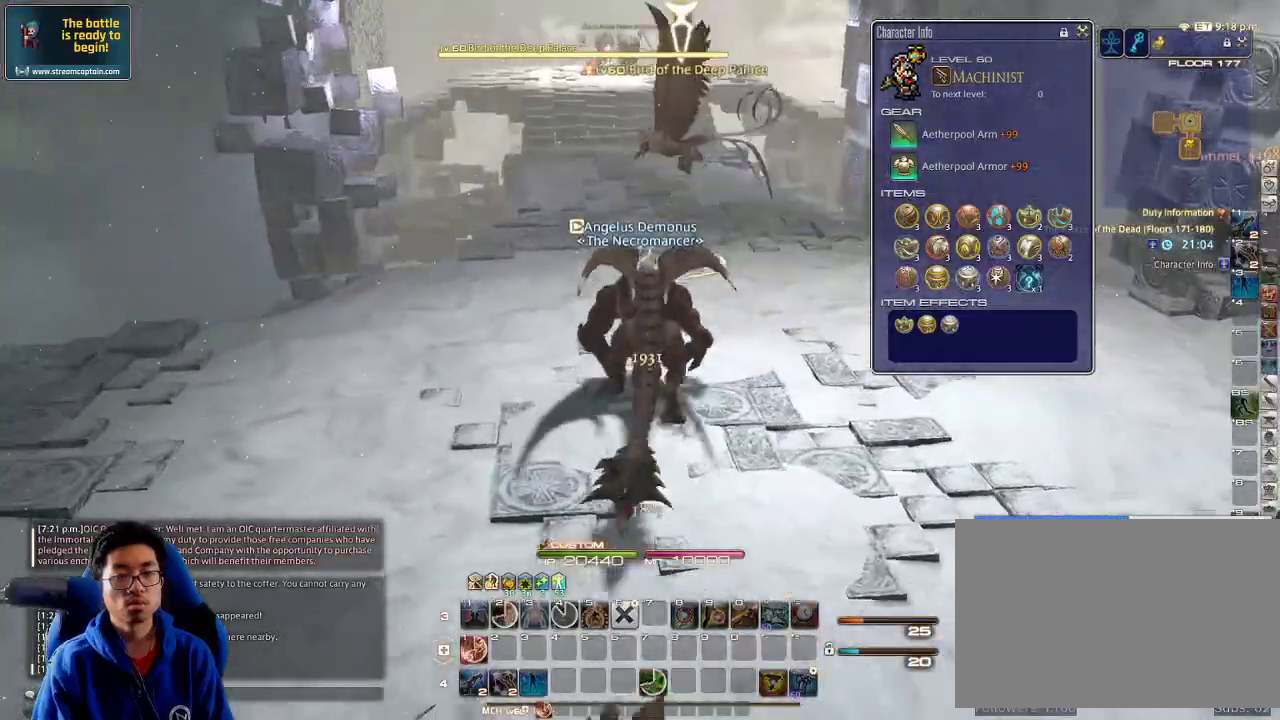
{"keys": ["w"], "events": []}
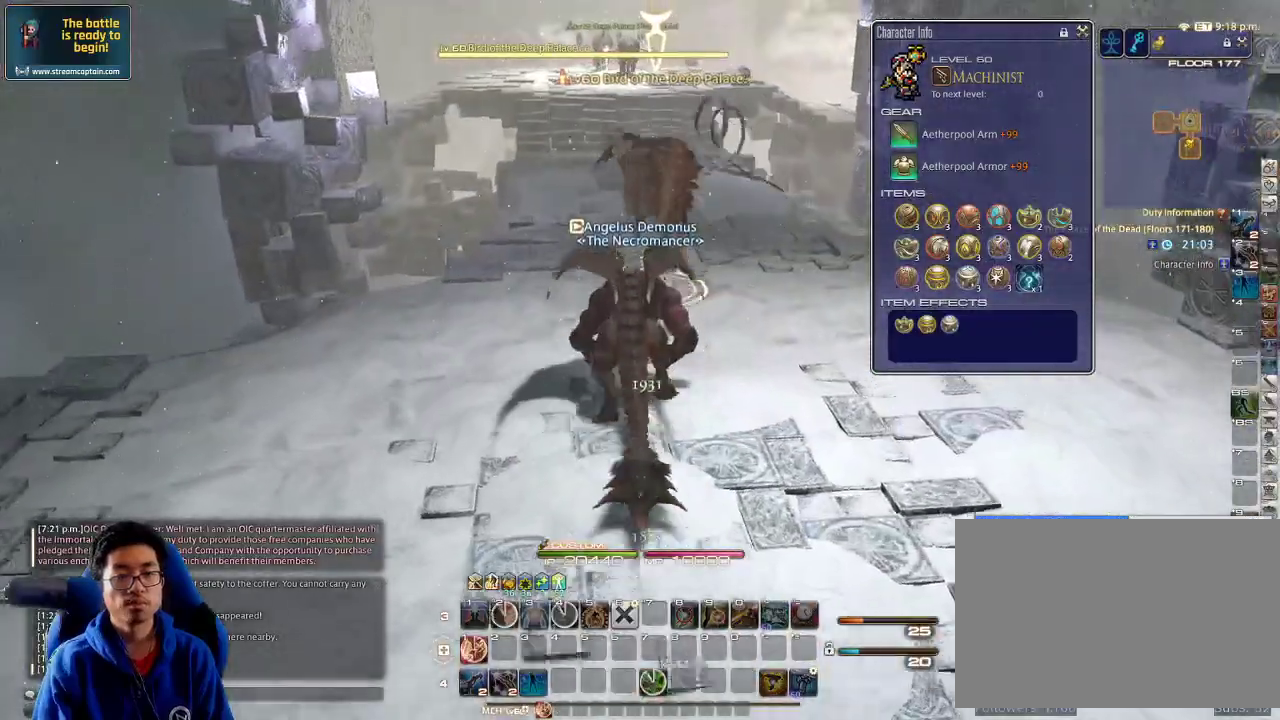
{"keys": ["1", "w"], "events": [[367, "1", "down"], [434, "1", "up"], [500, "1", "down"]]}
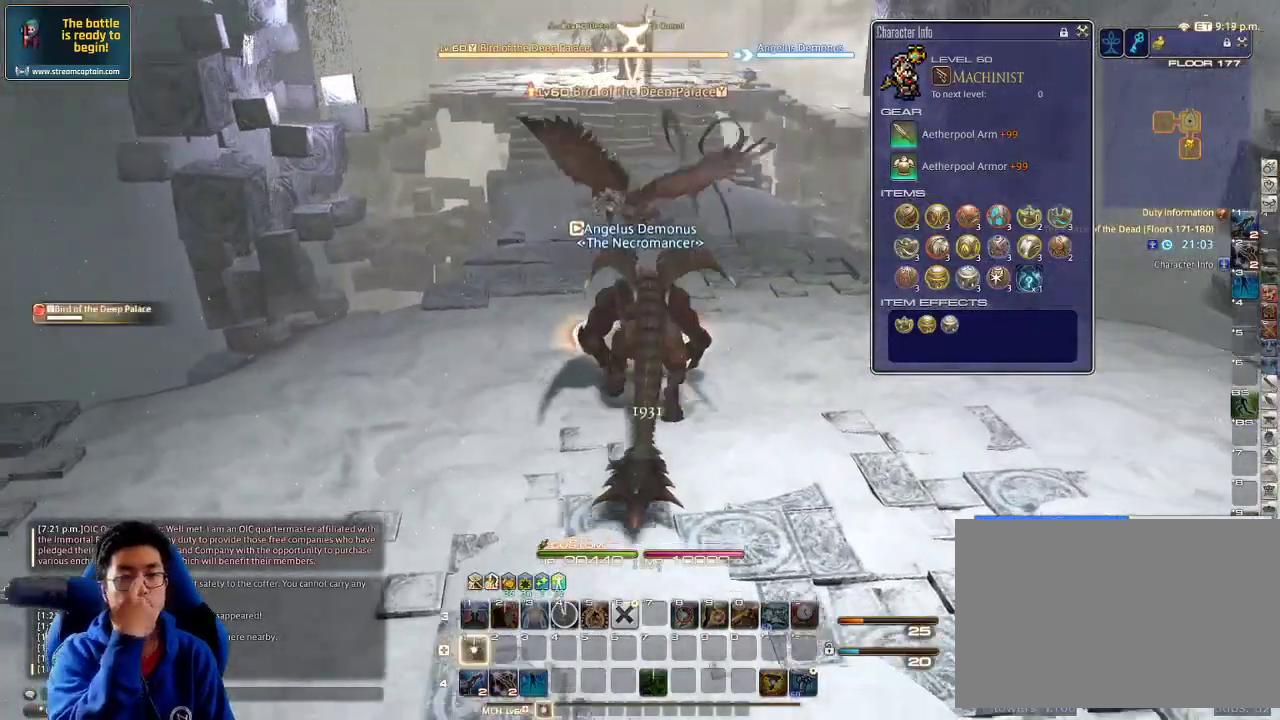
{"keys": ["w"], "events": [[67, "1", "up"], [100, "1", "down"], [167, "1", "up"], [234, "1", "down"], [300, "1", "up"], [334, "1", "down"], [434, "1", "up"], [467, "1", "down"], [500, "1", "up"]]}
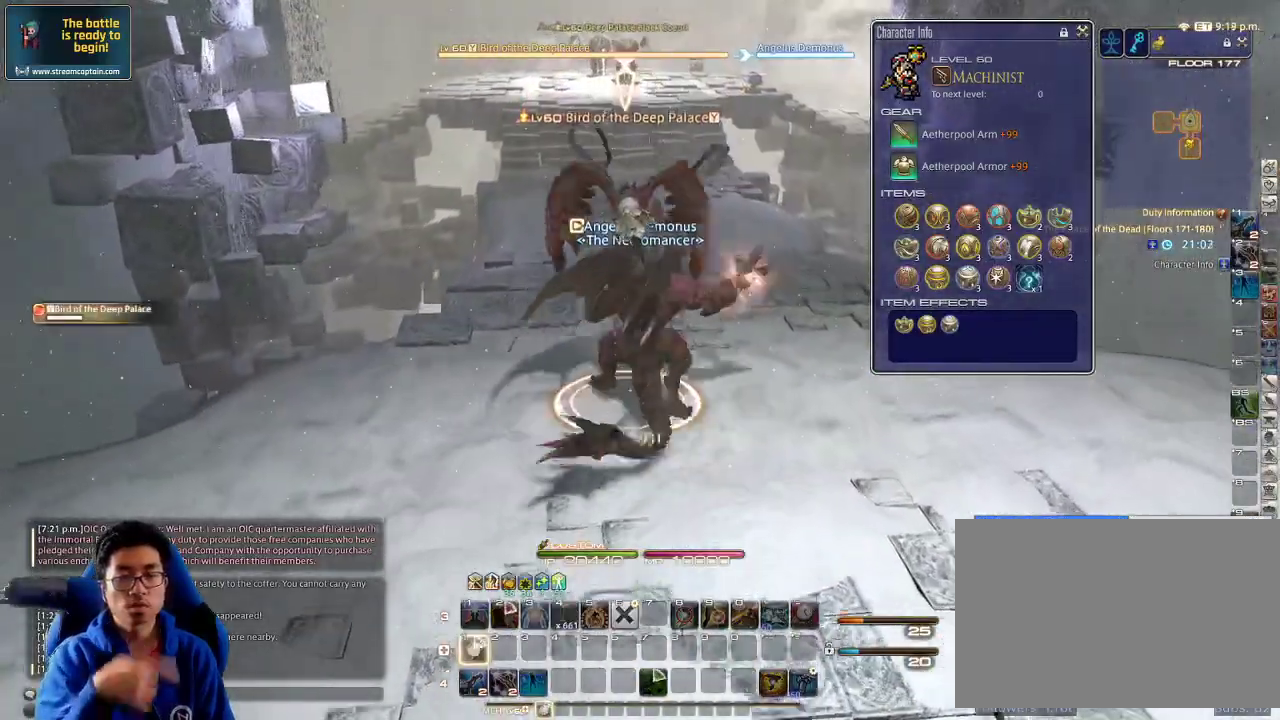
{"keys": ["w"], "events": [[67, "1", "down"], [167, "1", "up"], [200, "space", "down"], [300, "space", "up"]]}
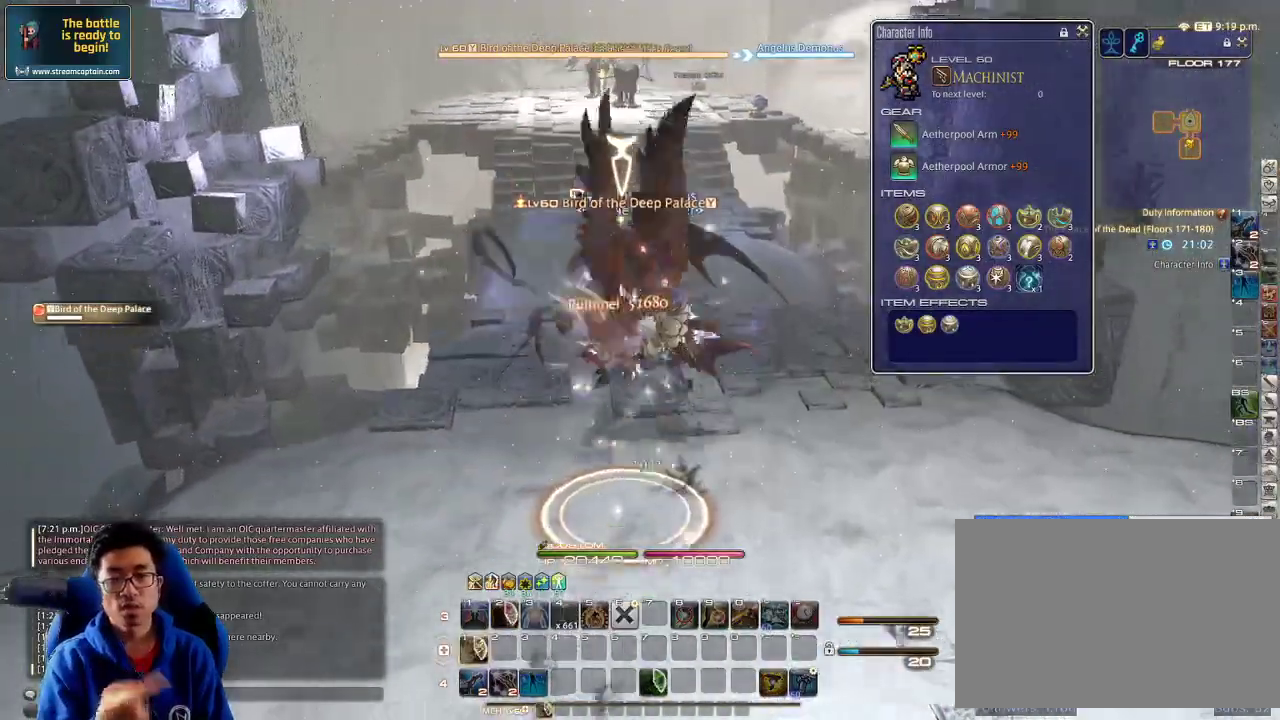
{"keys": ["w"], "events": []}
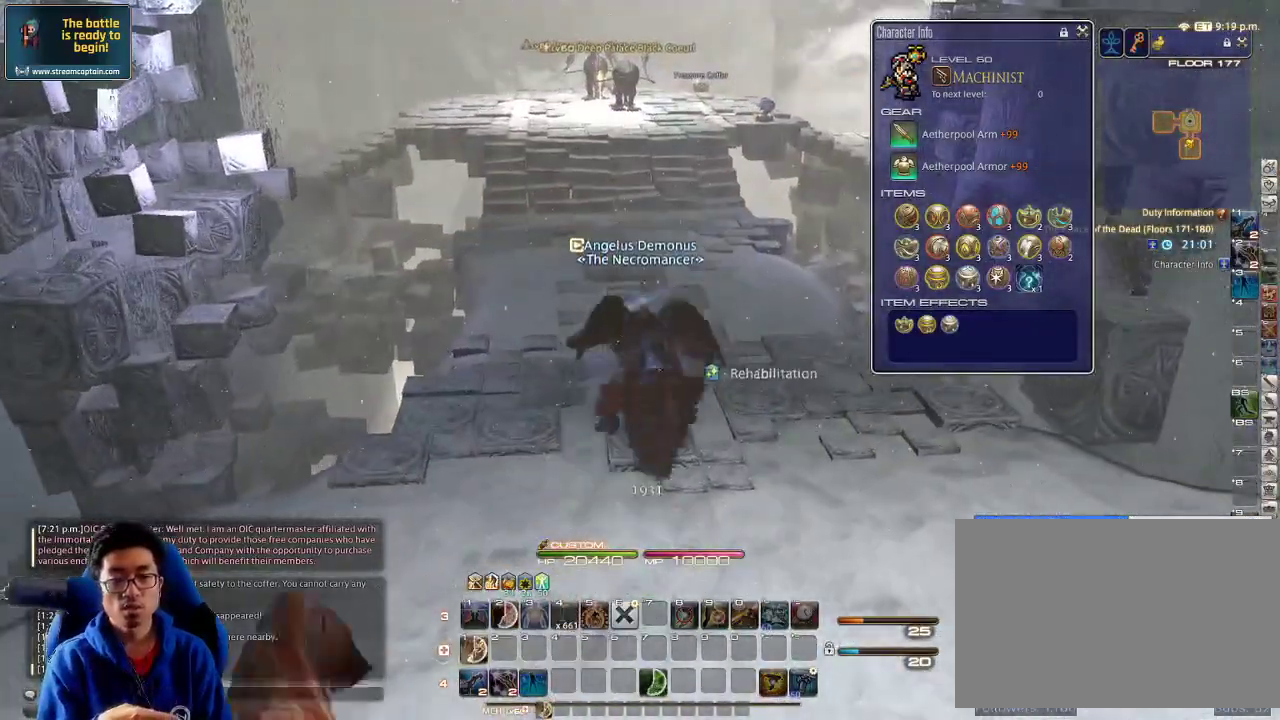
{"keys": ["space", "w"], "events": [[200, "tab", "down"], [334, "tab", "up"], [434, "space", "down"]]}
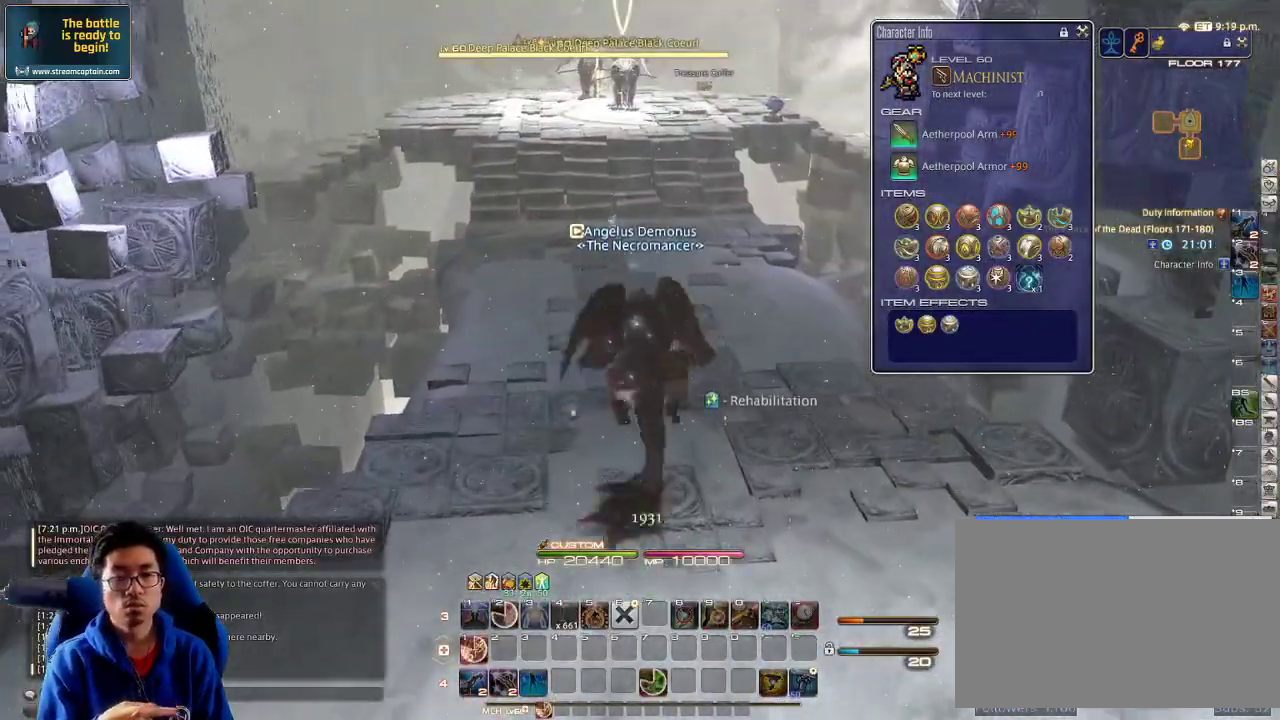
{"keys": ["w"], "events": [[67, "space", "up"]]}
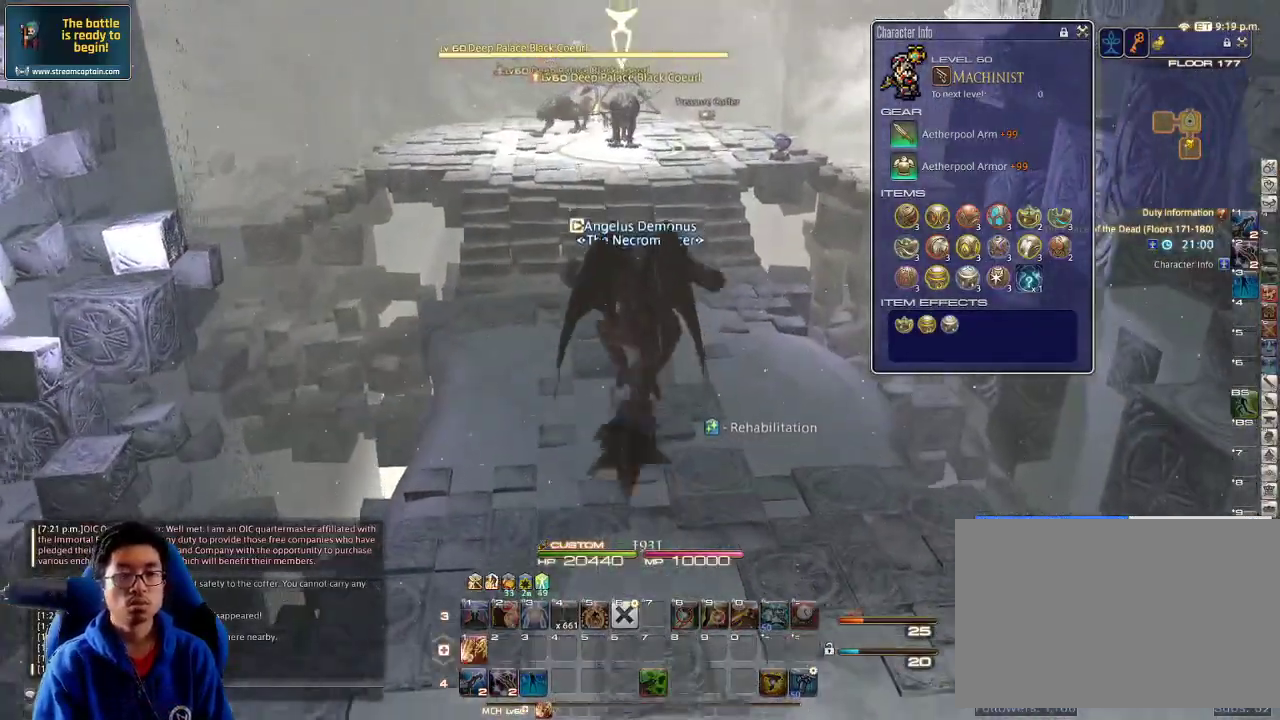
{"keys": ["w"], "events": []}
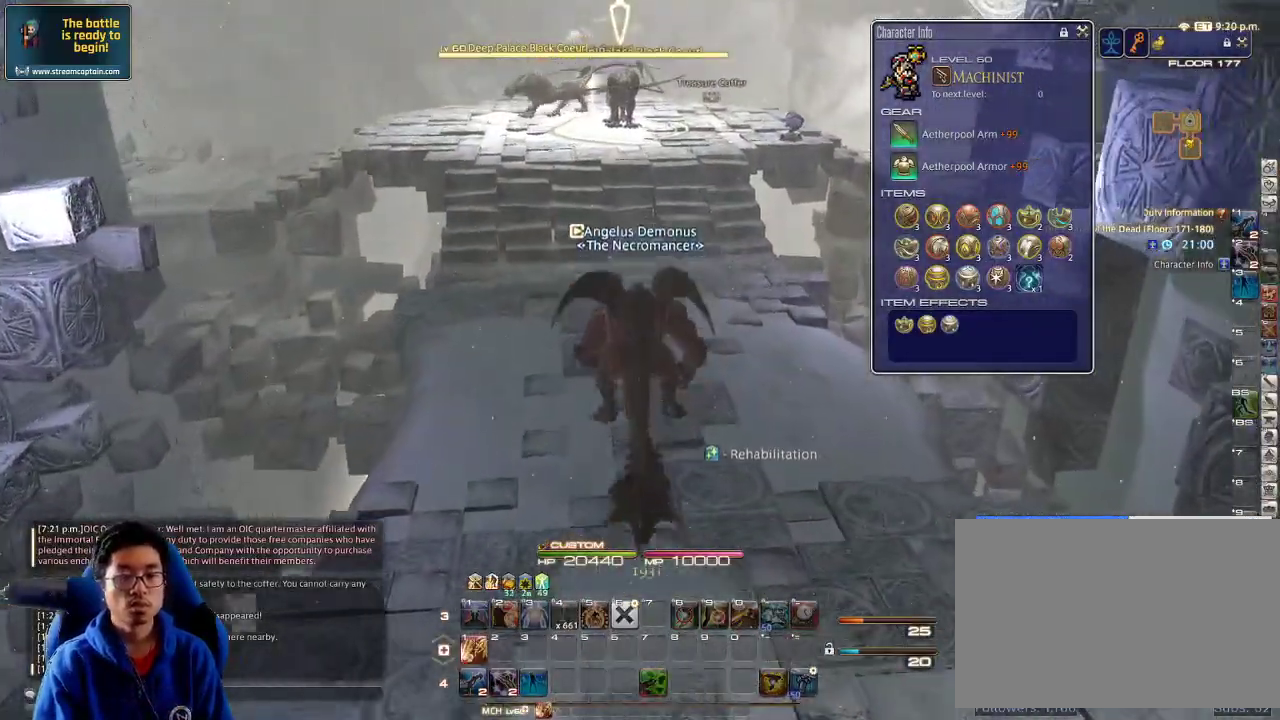
{"keys": ["w"], "events": []}
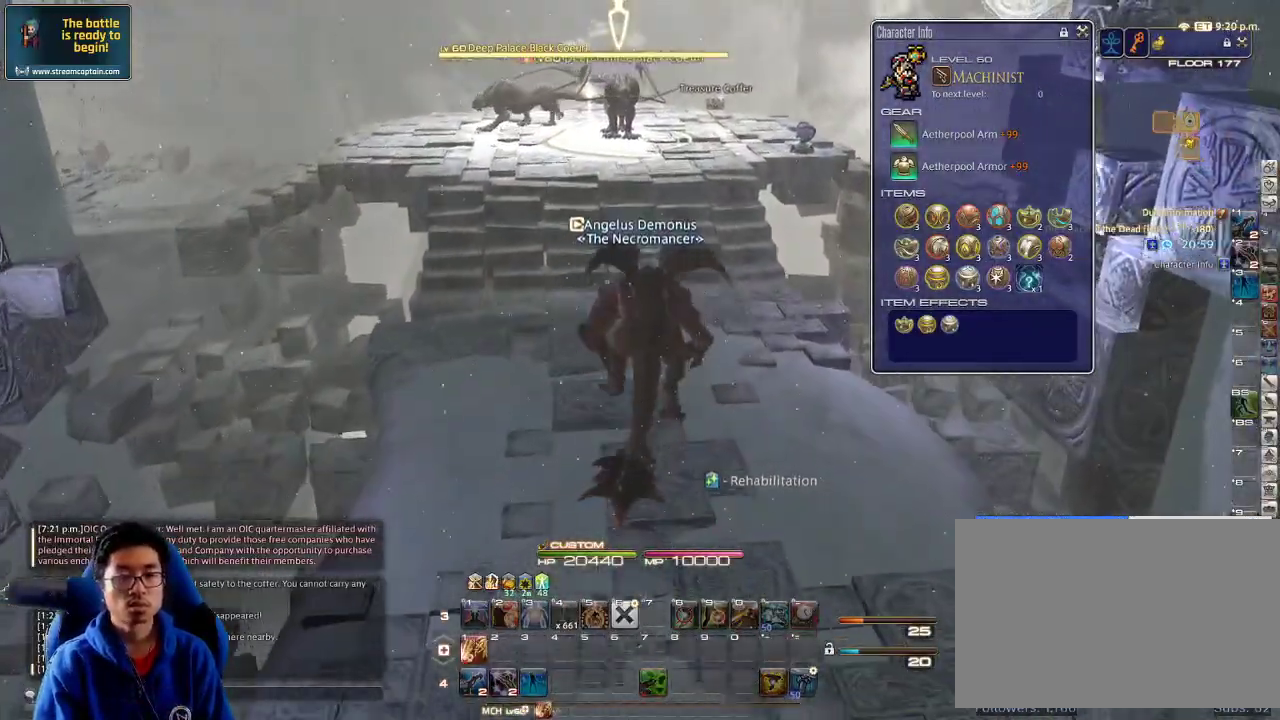
{"keys": ["w"], "events": []}
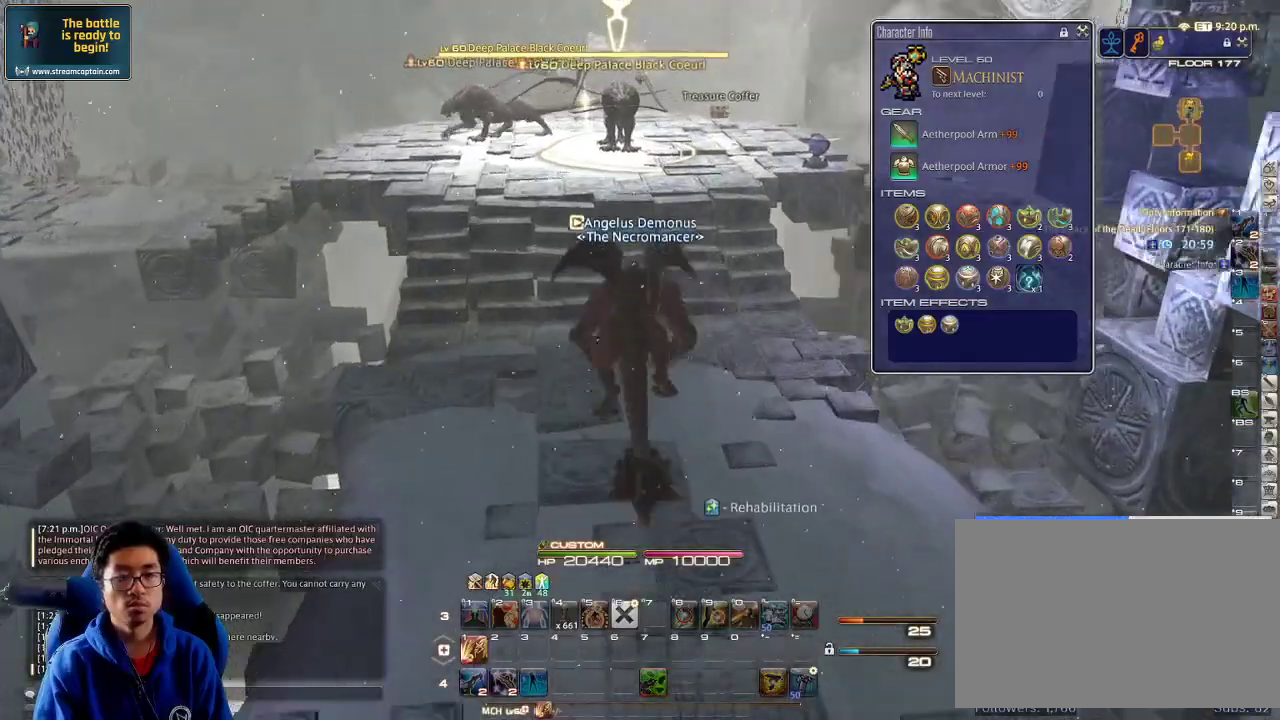
{"keys": ["w"], "events": []}
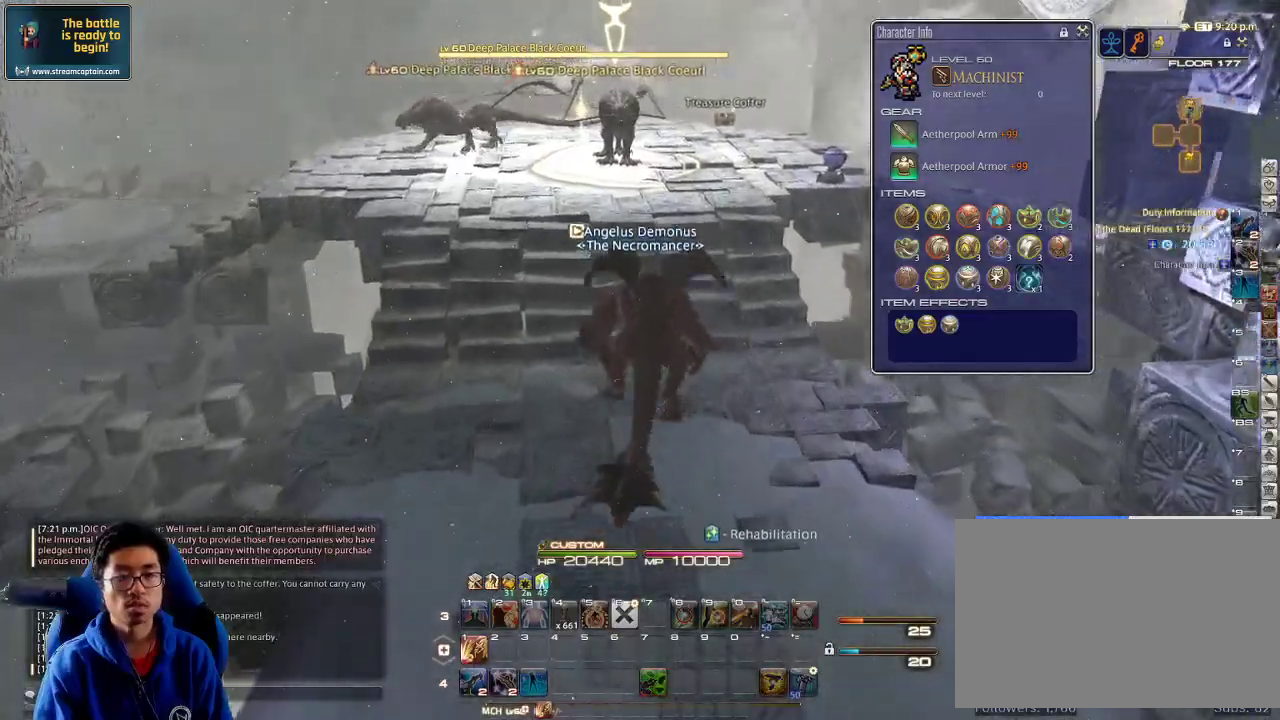
{"keys": ["w"], "events": []}
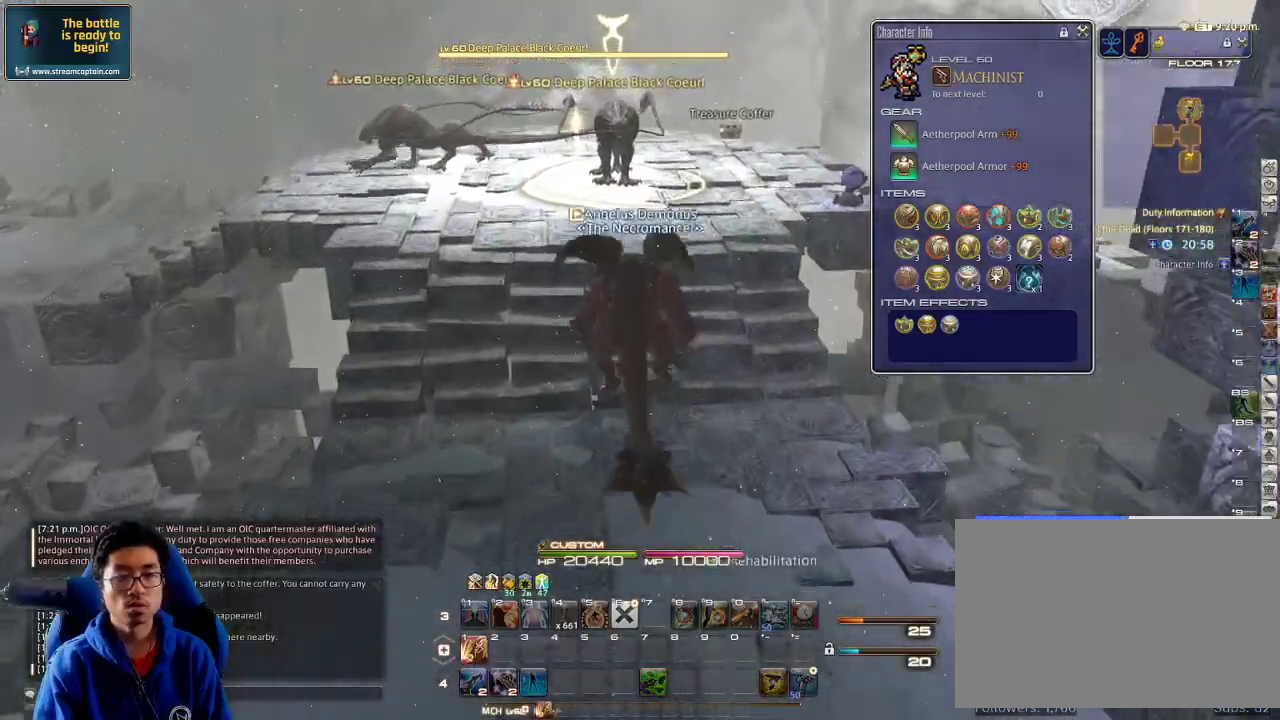
{"keys": ["w"], "events": []}
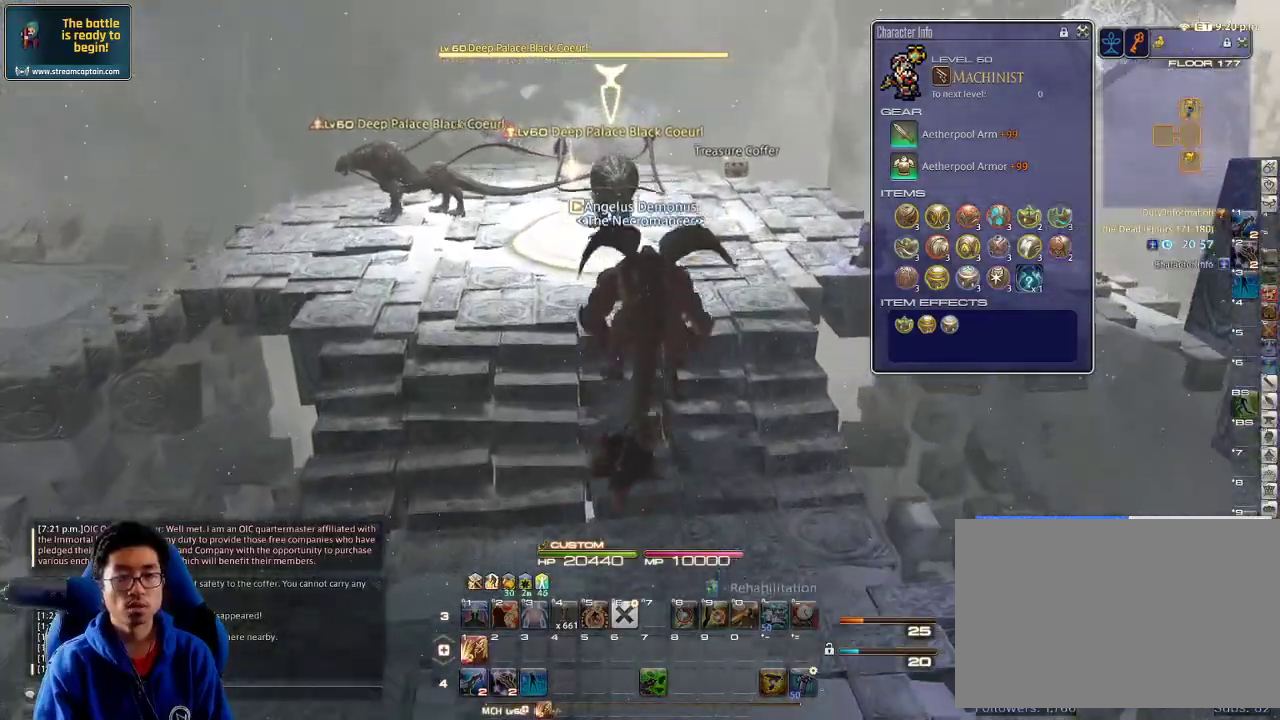
{"keys": ["1", "w"], "events": [[267, "1", "down"], [300, "1", "up"], [334, "1", "down"], [400, "1", "up"], [467, "1", "down"]]}
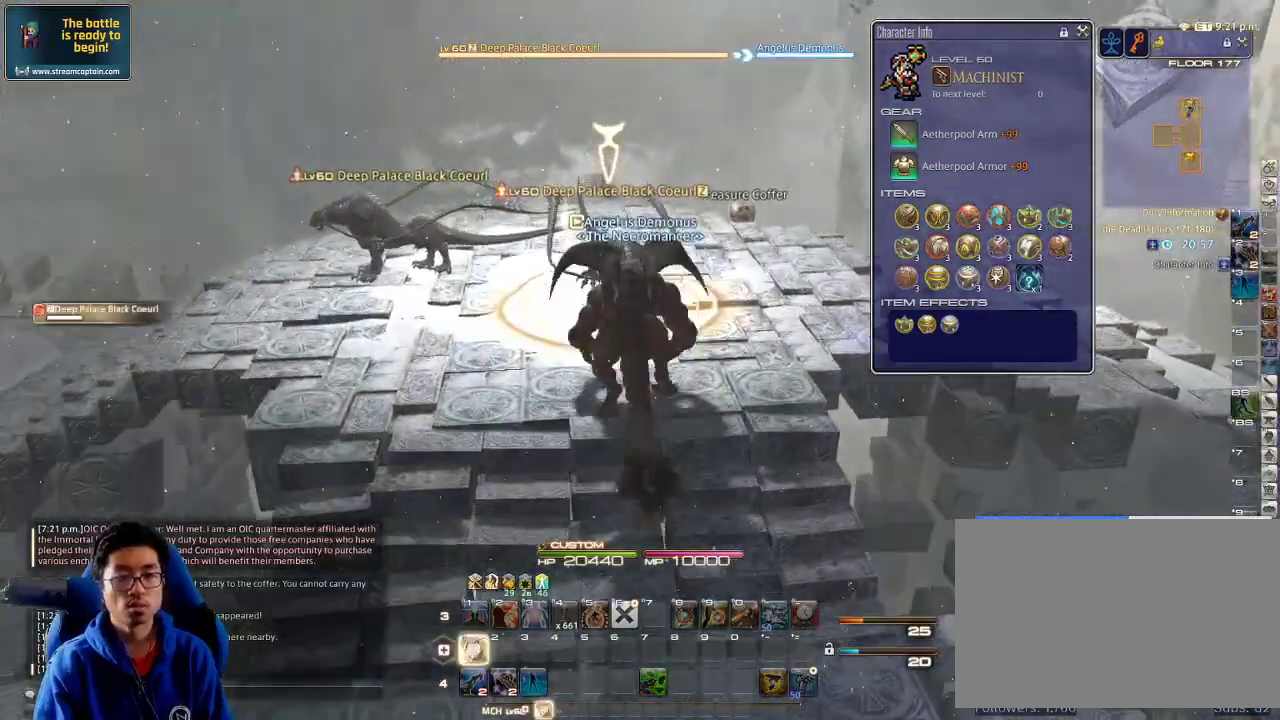
{"keys": ["p", "w"], "events": [[100, "1", "up"], [100, "lbracket", "down"], [134, "1", "down"], [200, "lbracket", "up"], [234, "1", "up"], [267, "1", "down"], [300, "1", "up"], [400, "1", "down"], [400, "p", "down"], [467, "1", "up"]]}
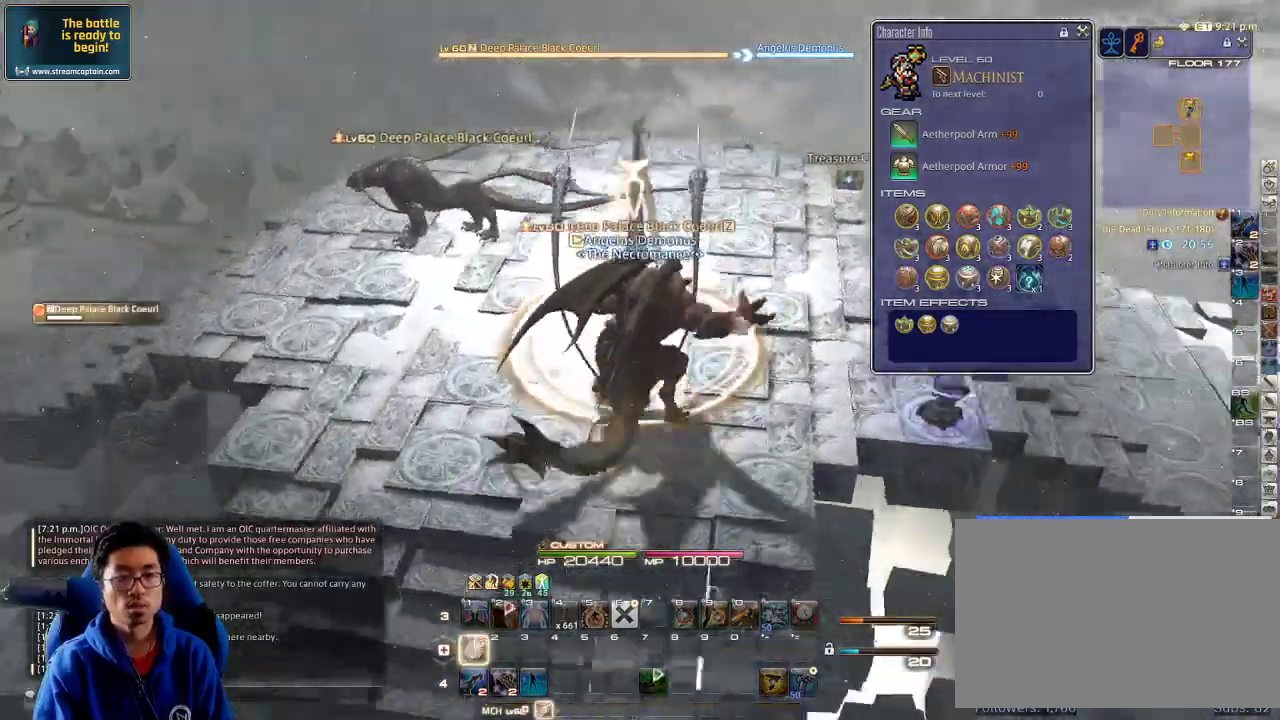
{"keys": ["minus", "p", "w"], "events": [[100, "p", "up"], [134, "q", "down"], [234, "q", "up"], [300, "return", "down"], [367, "return", "up"], [400, "p", "down"], [500, "minus", "down"]]}
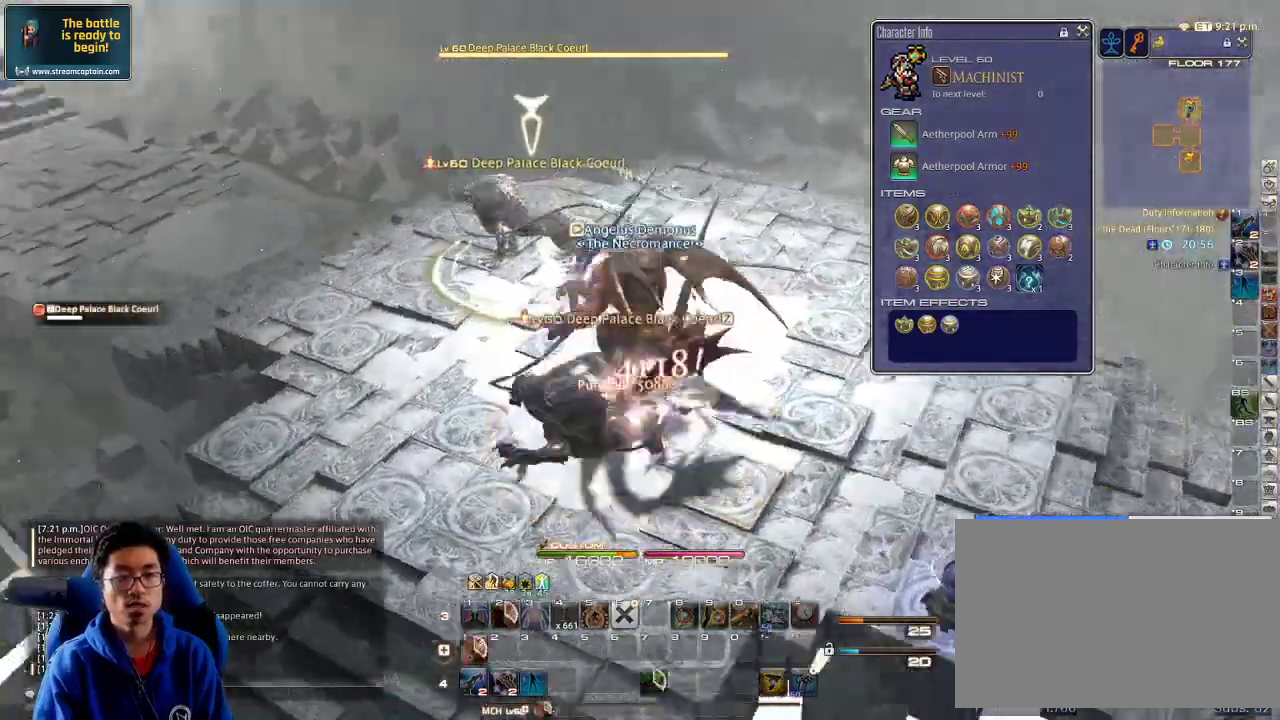
{"keys": [], "events": [[100, "a", "down"], [134, "minus", "up"], [134, "p", "up"], [200, "p", "down"], [234, "a", "up"], [234, "w", "up"], [334, "p", "up"], [367, "w", "down"], [467, "w", "up"]]}
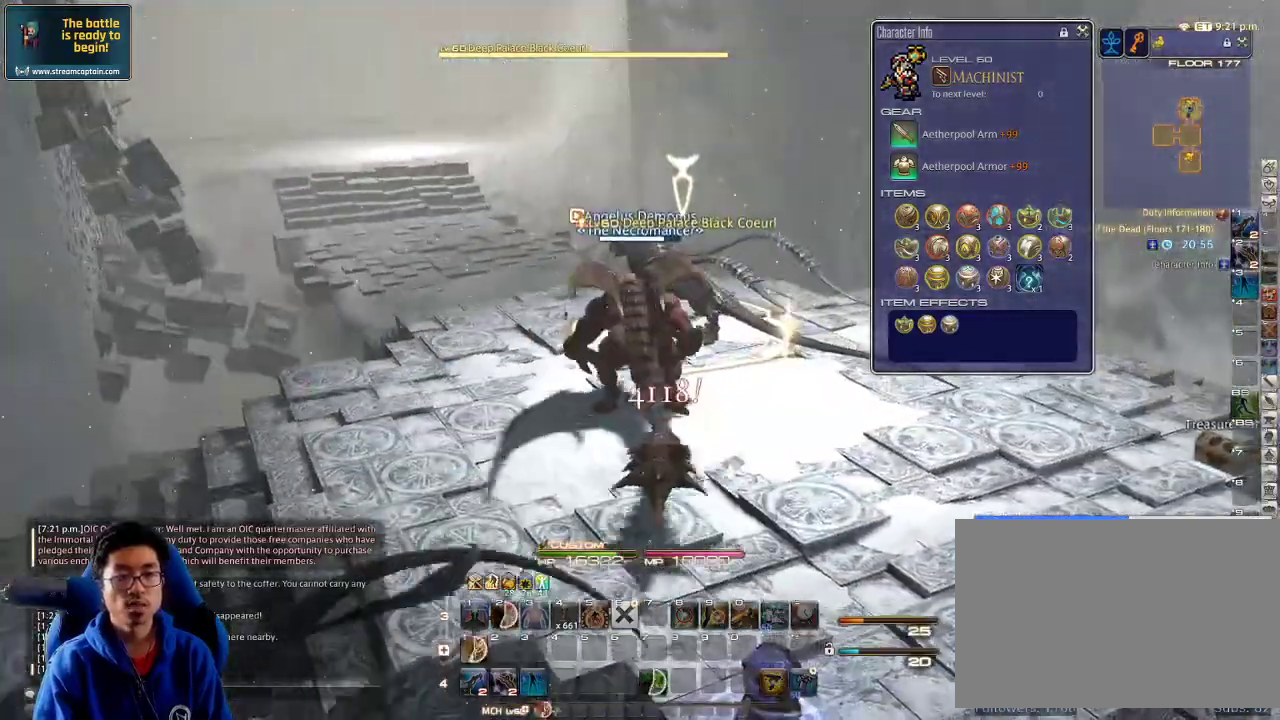
{"keys": ["w"], "events": [[34, "w", "down"], [134, "w", "up"], [167, "w", "down"], [267, "w", "up"], [300, "w", "down"]]}